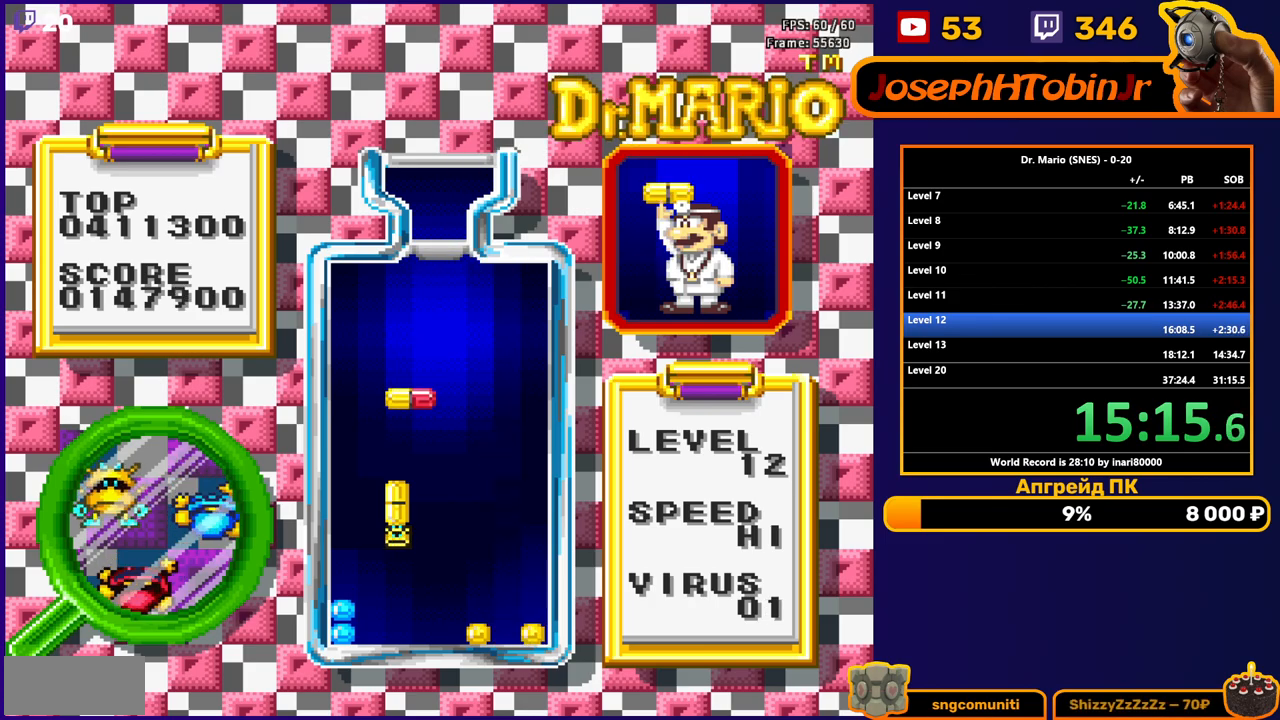
Gameplay with a controller (Nintendo layout); each line is a JSON object with the inputs held at the frame after it. "events" lists button and stick changes between this image and that frame as [ms after this image, input, new state], when the widget could be followed in between. Not read: L3 R3.
{"buttons": [], "events": [[317, "DPAD_DOWN", "up"]]}
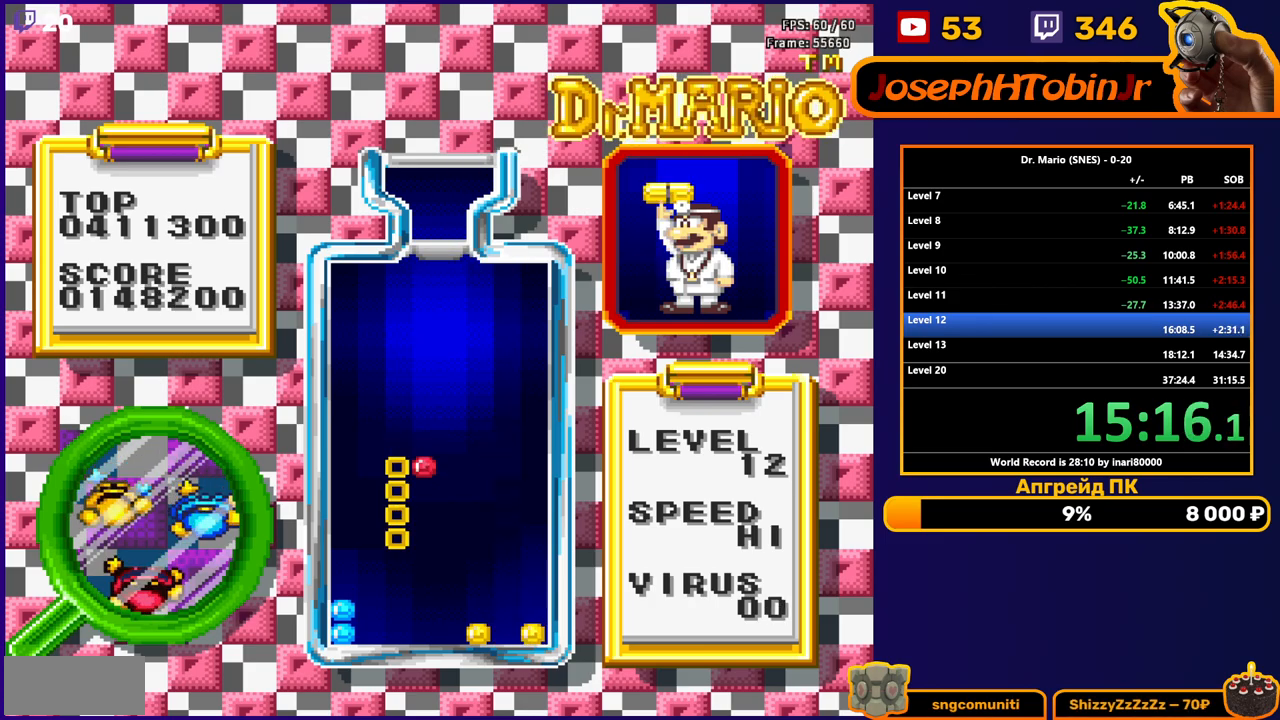
{"buttons": [], "events": []}
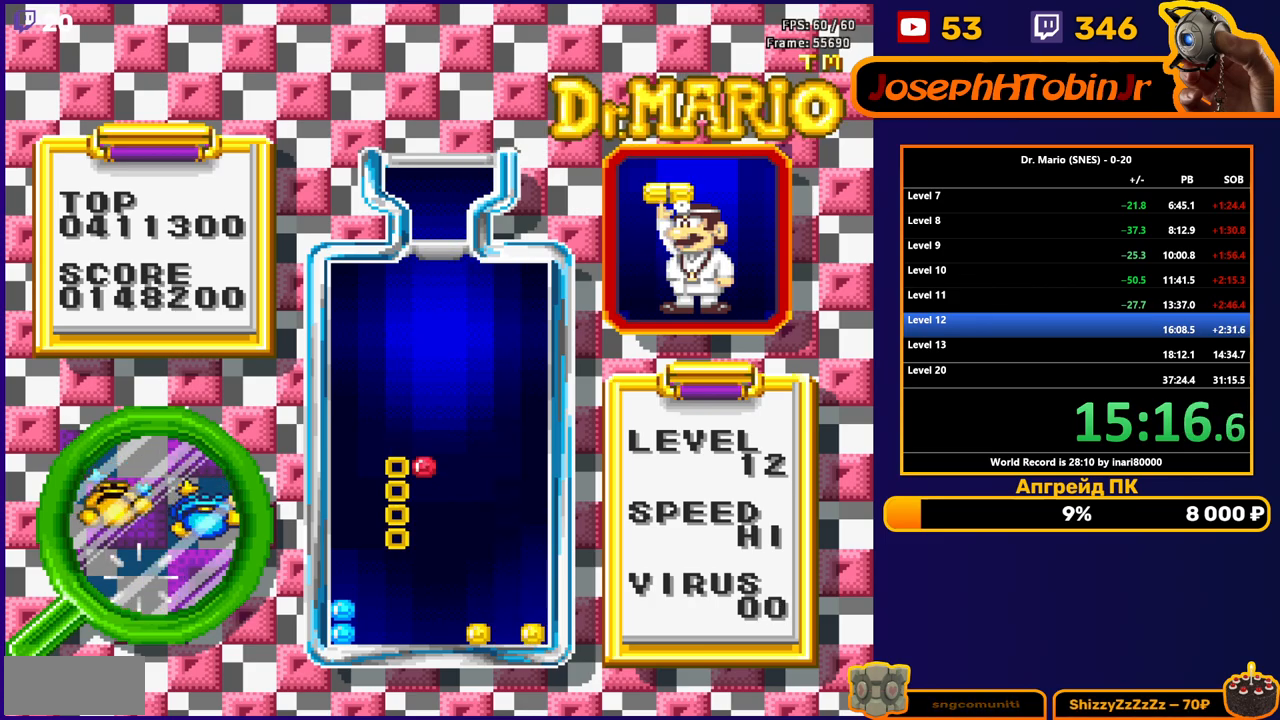
{"buttons": [], "events": [[350, "L1", "down"], [483, "L1", "up"]]}
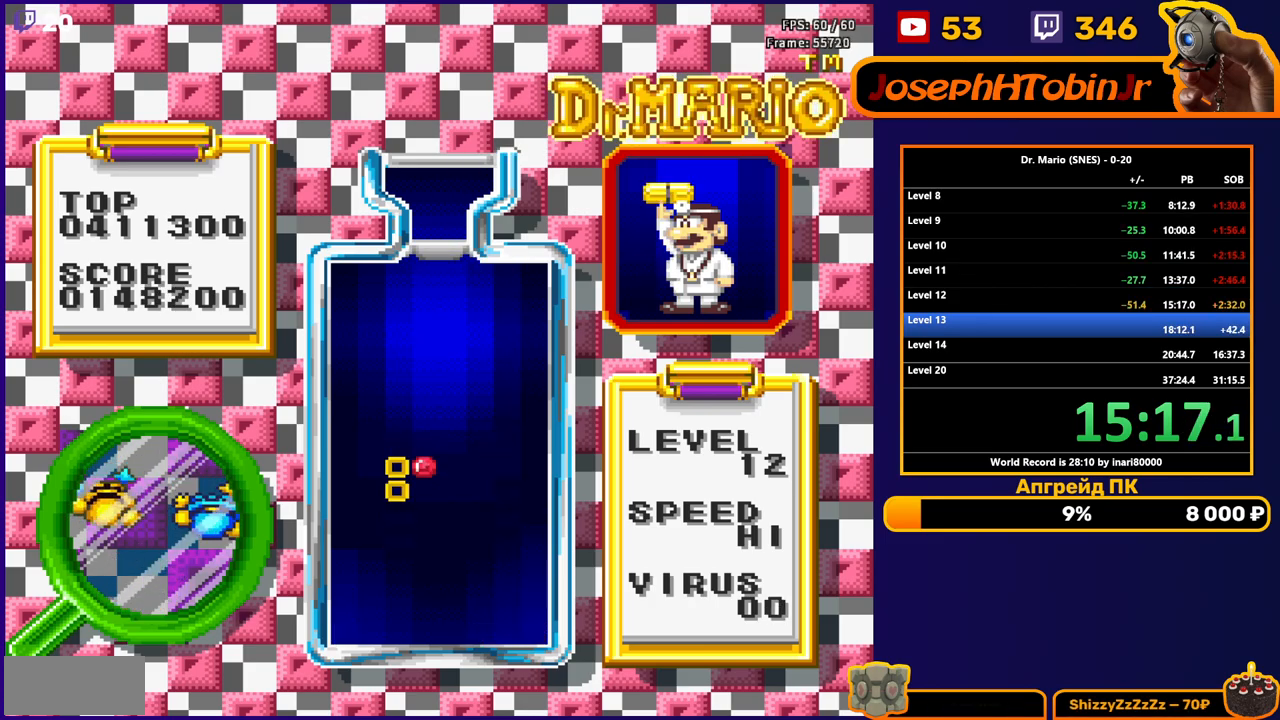
{"buttons": ["START"], "events": [[233, "START", "down"]]}
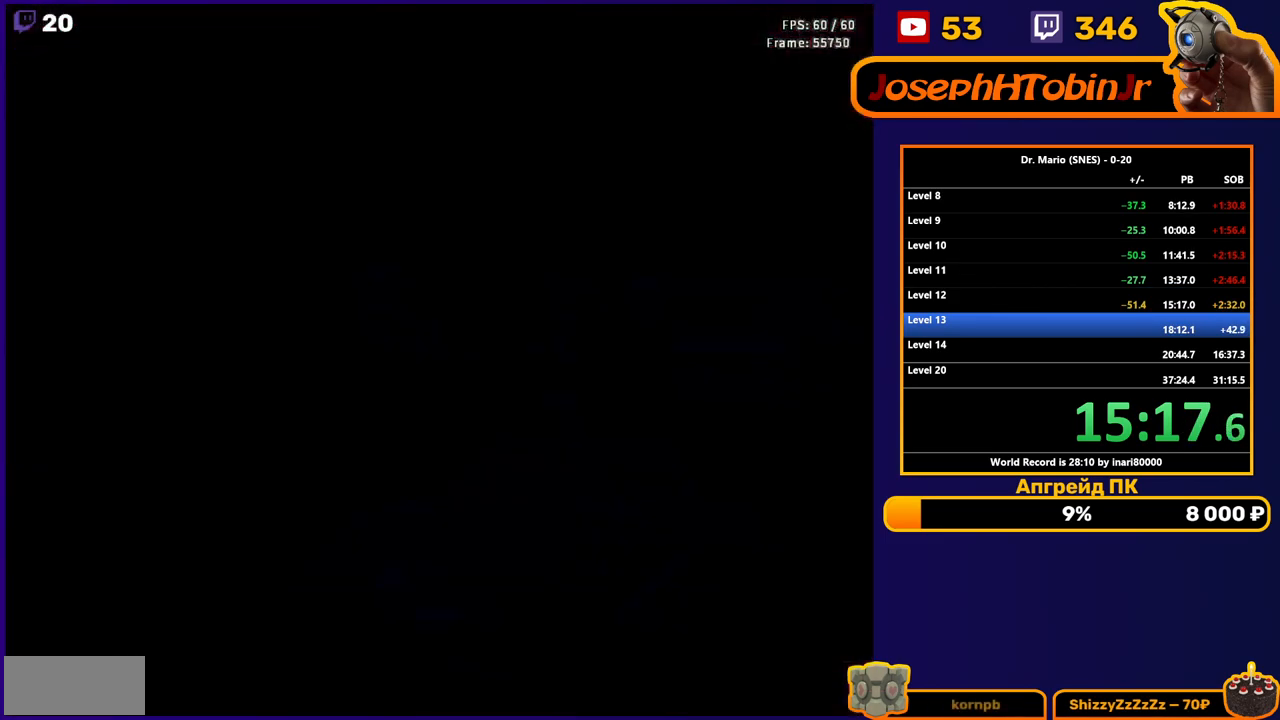
{"buttons": [], "events": [[67, "START", "up"]]}
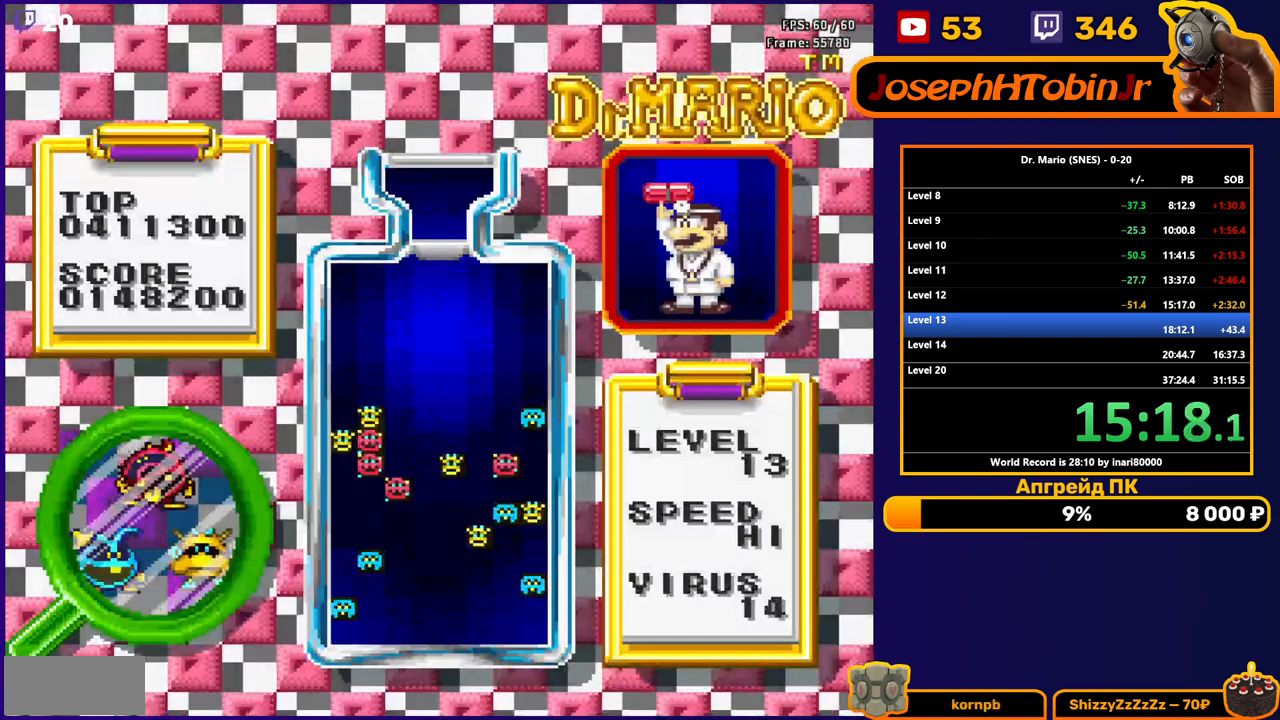
{"buttons": [], "events": []}
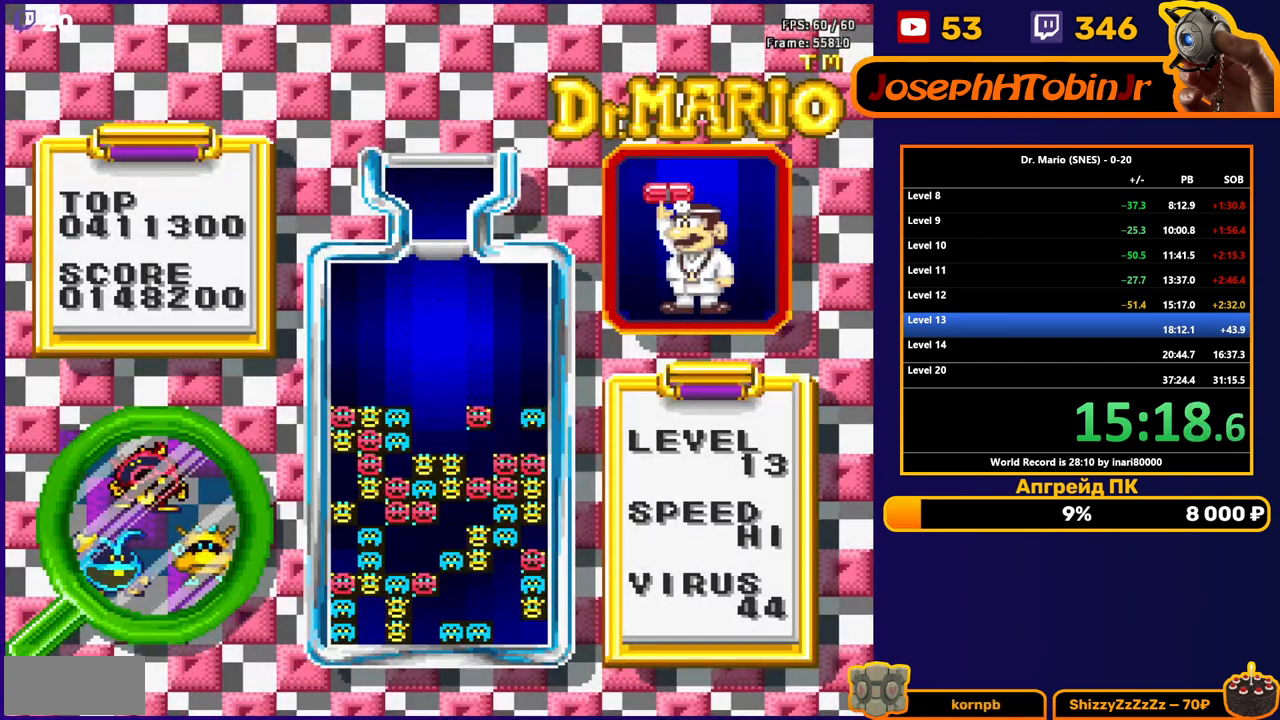
{"buttons": [], "events": []}
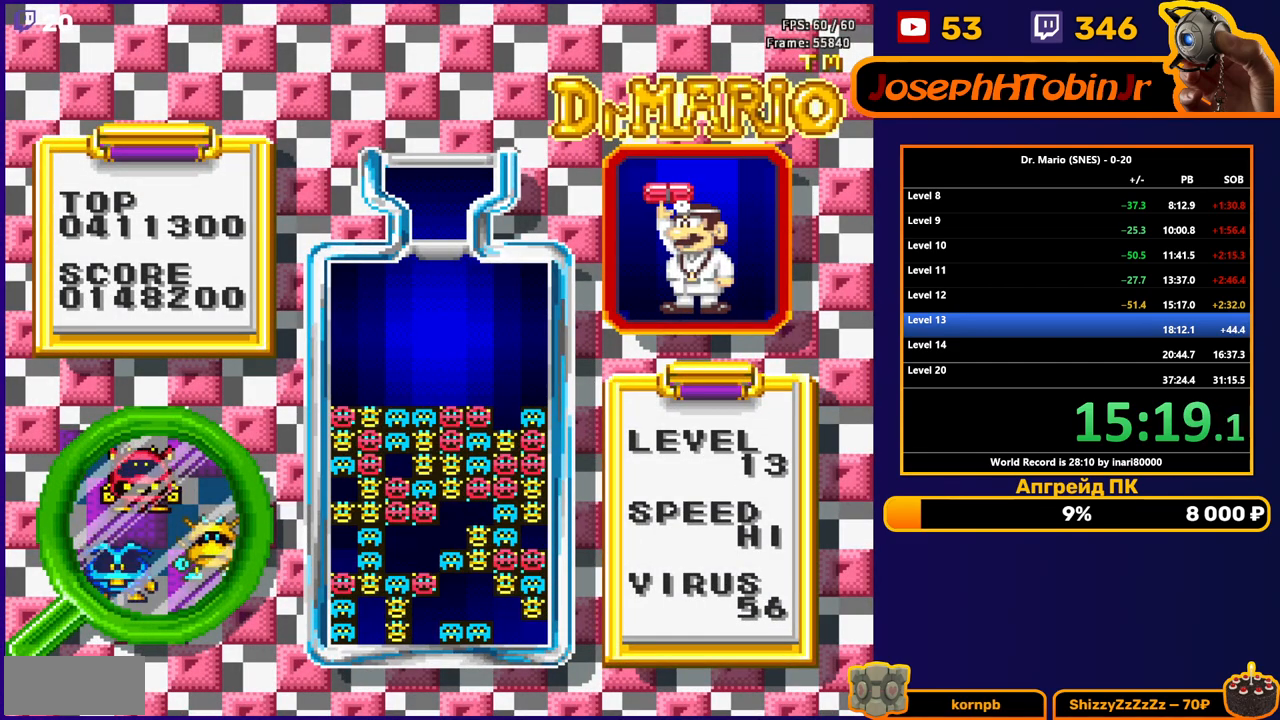
{"buttons": [], "events": []}
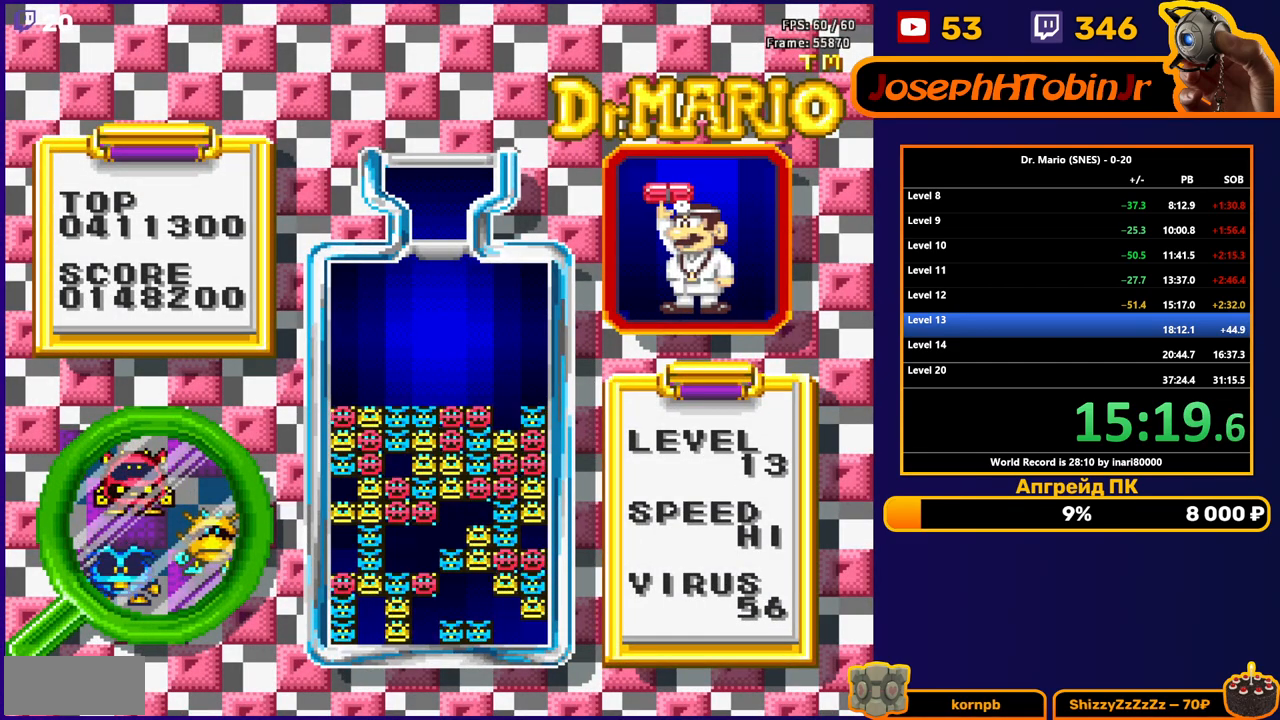
{"buttons": [], "events": []}
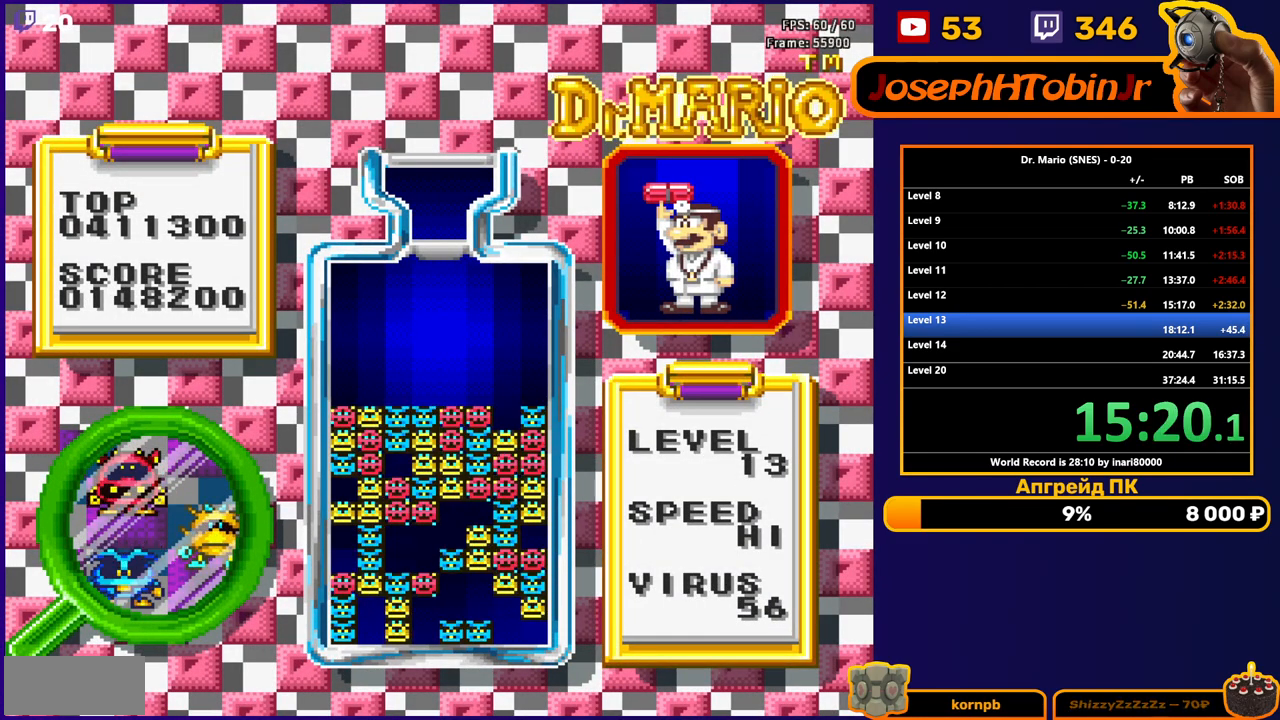
{"buttons": [], "events": []}
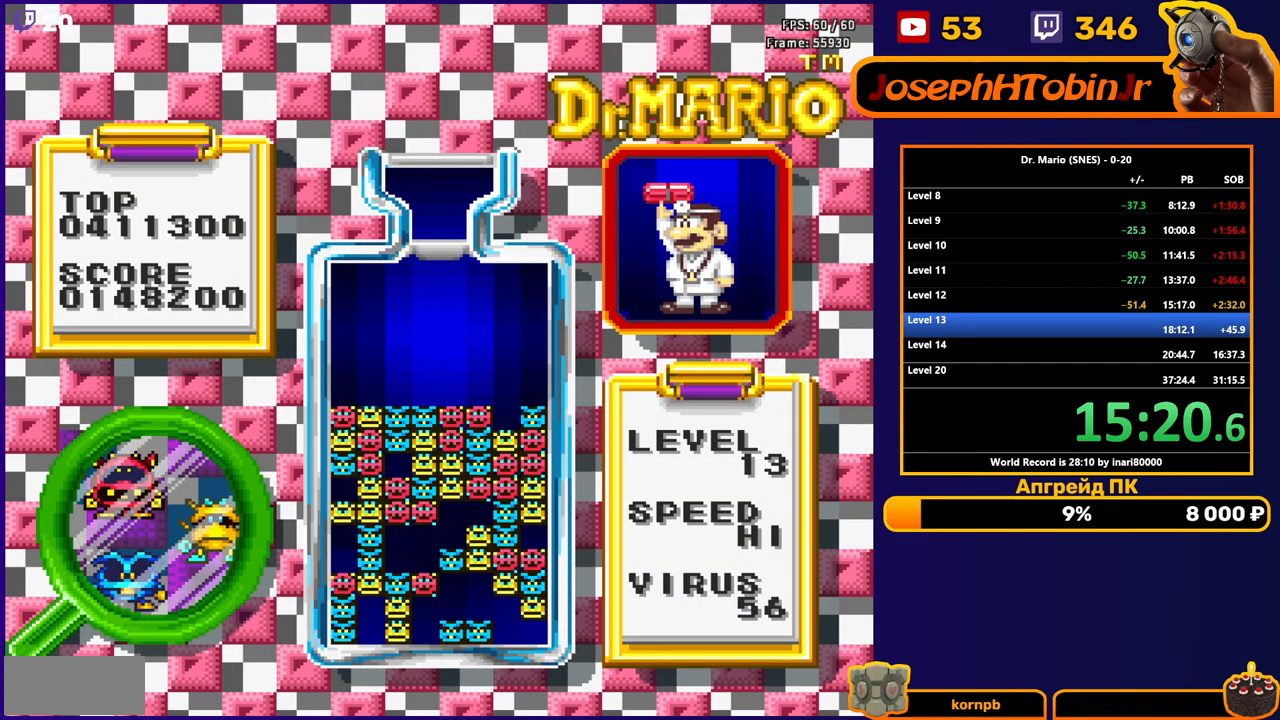
{"buttons": [], "events": []}
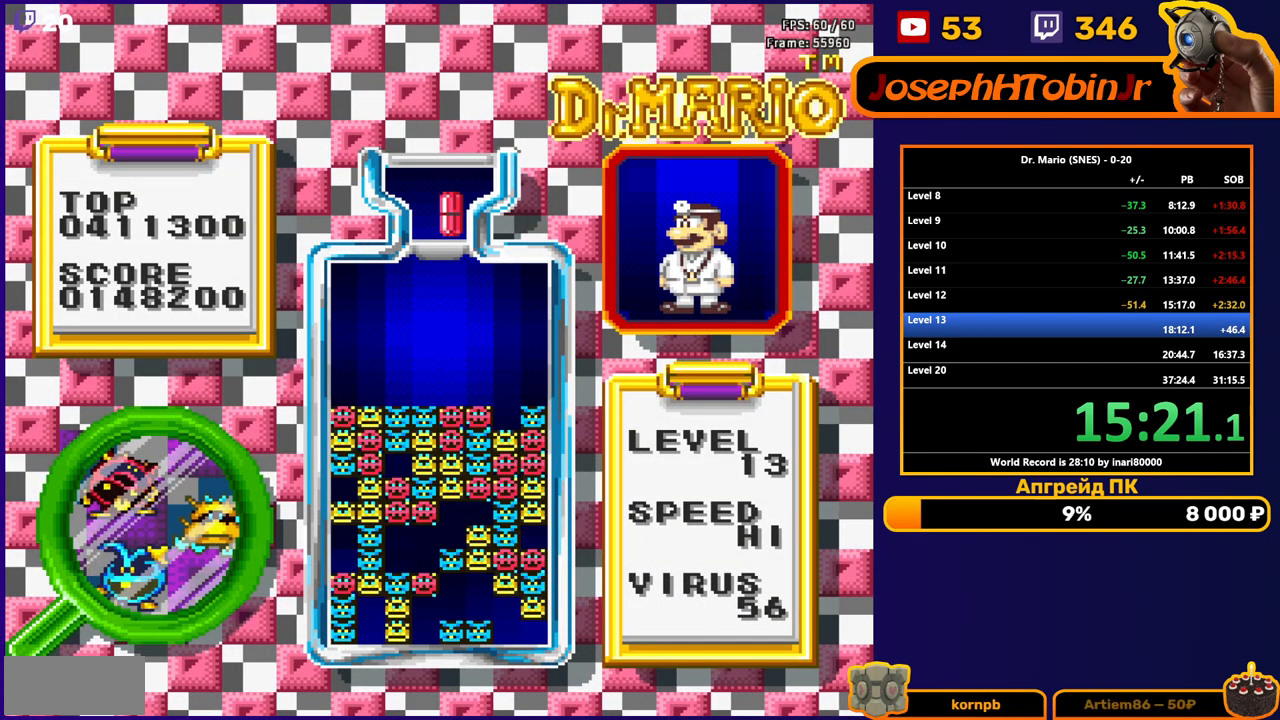
{"buttons": ["DPAD_DOWN"], "events": [[100, "DPAD_RIGHT", "down"], [133, "B", "down"], [167, "DPAD_RIGHT", "up"], [217, "B", "up"], [267, "DPAD_DOWN", "down"]]}
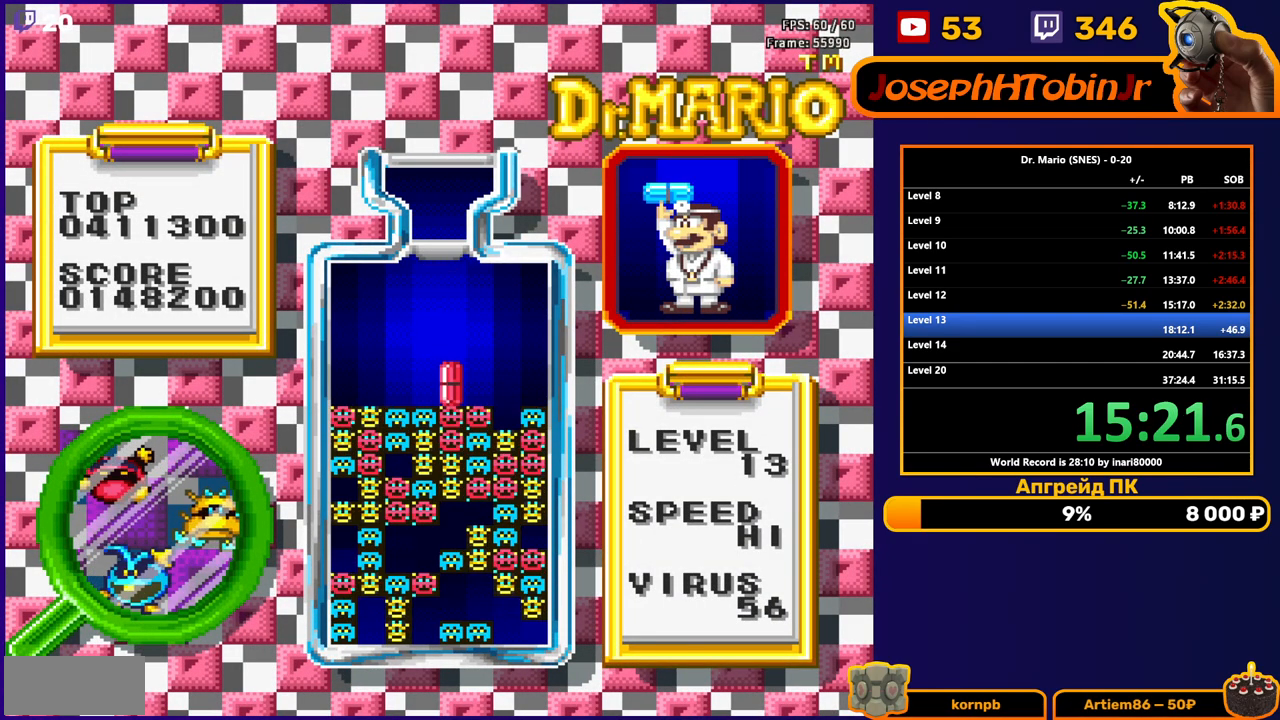
{"buttons": [], "events": [[117, "DPAD_DOWN", "up"]]}
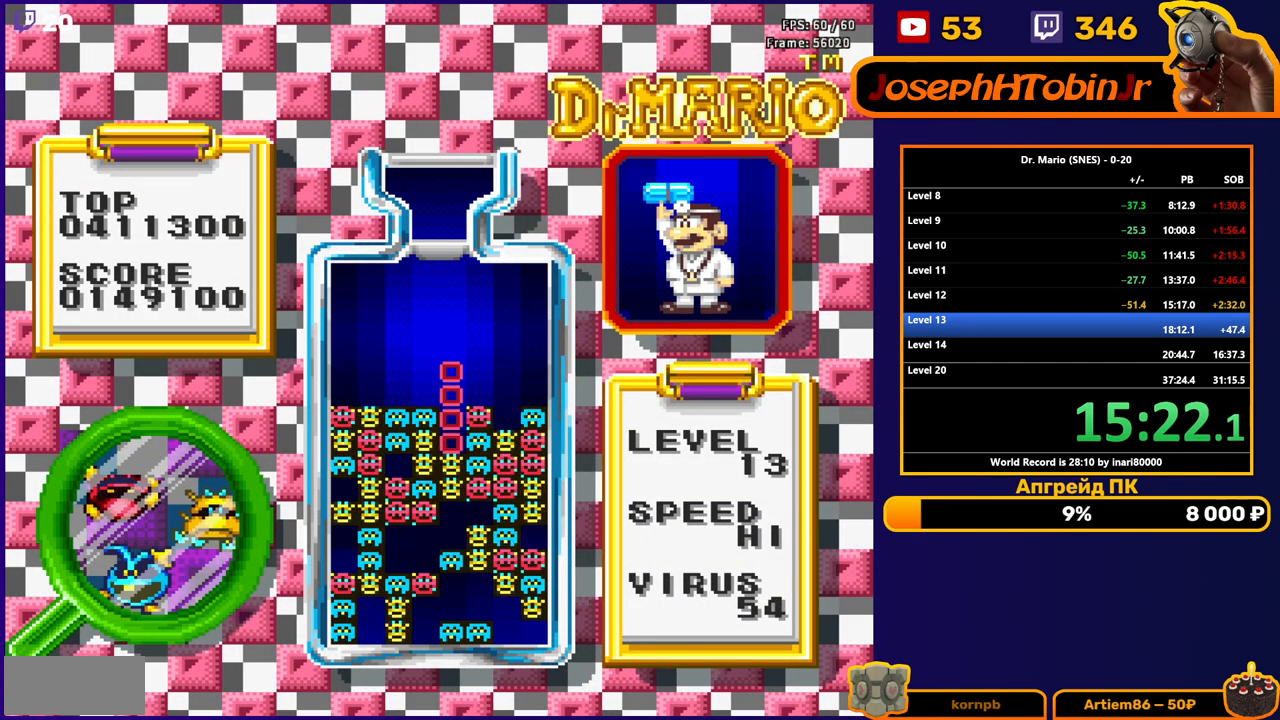
{"buttons": ["DPAD_LEFT"], "events": [[500, "DPAD_LEFT", "down"]]}
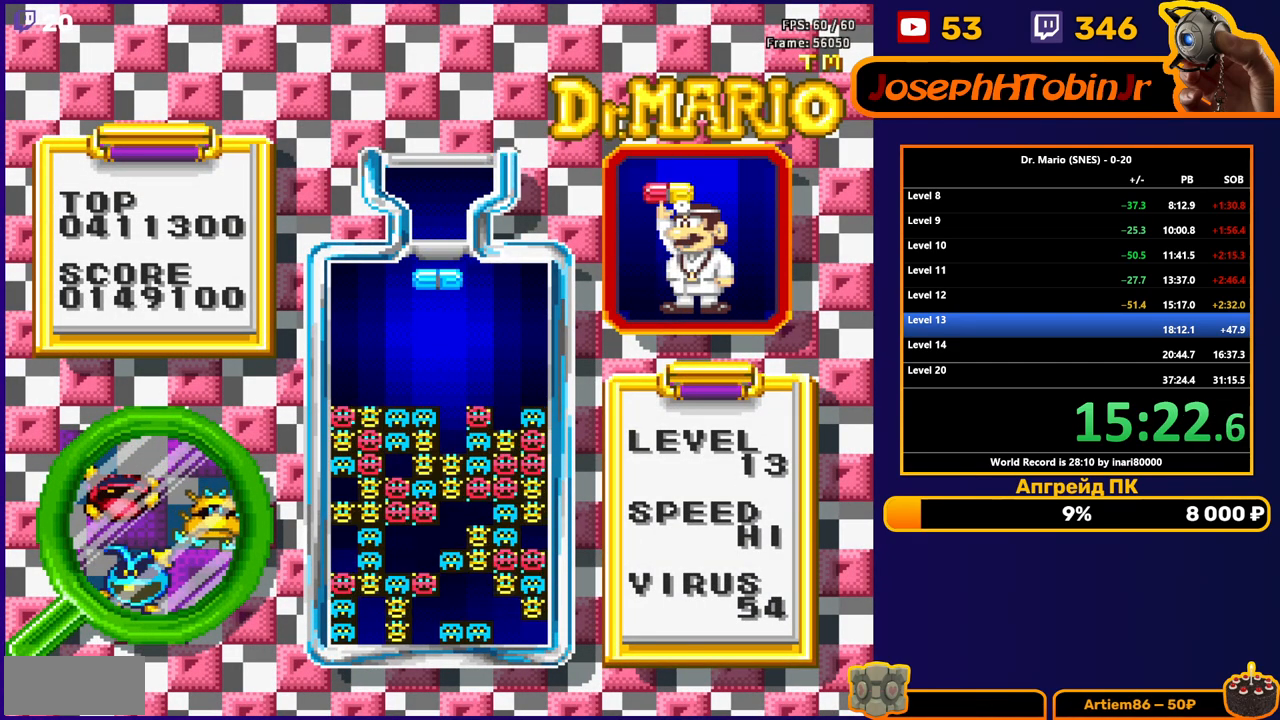
{"buttons": [], "events": [[17, "B", "down"], [83, "DPAD_LEFT", "up"], [100, "B", "up"], [150, "DPAD_DOWN", "down"], [467, "DPAD_DOWN", "up"]]}
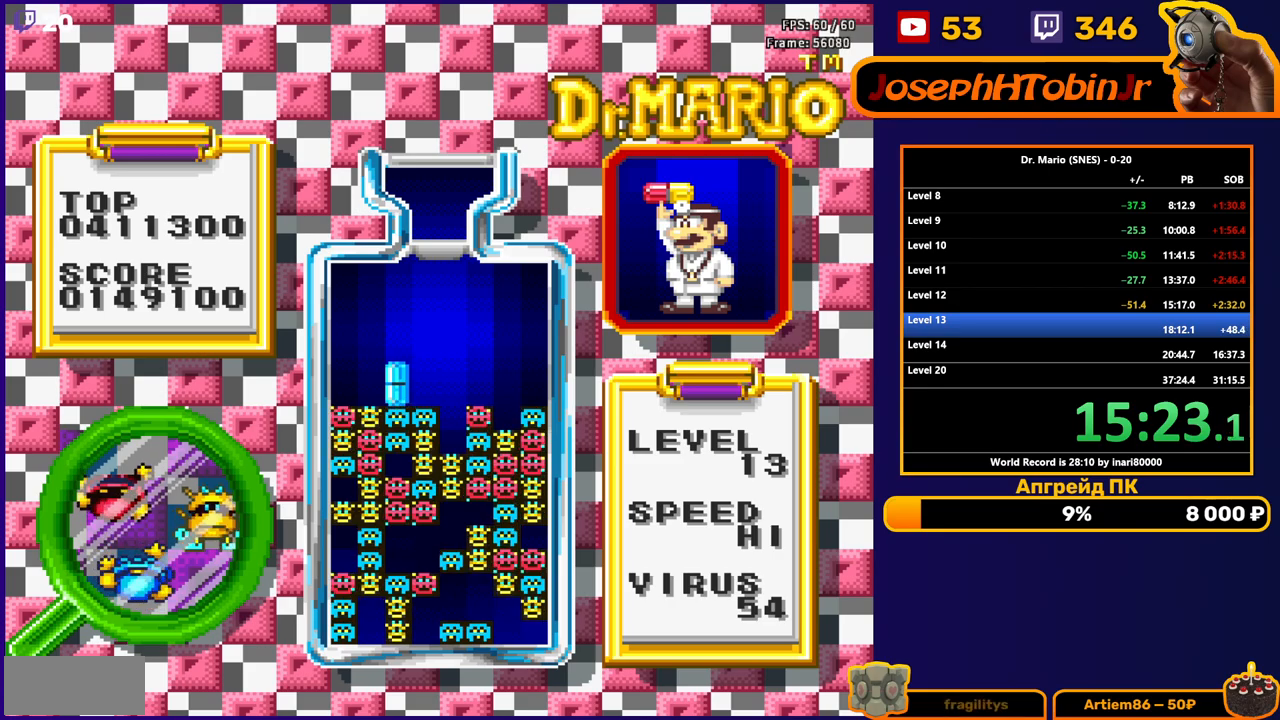
{"buttons": [], "events": []}
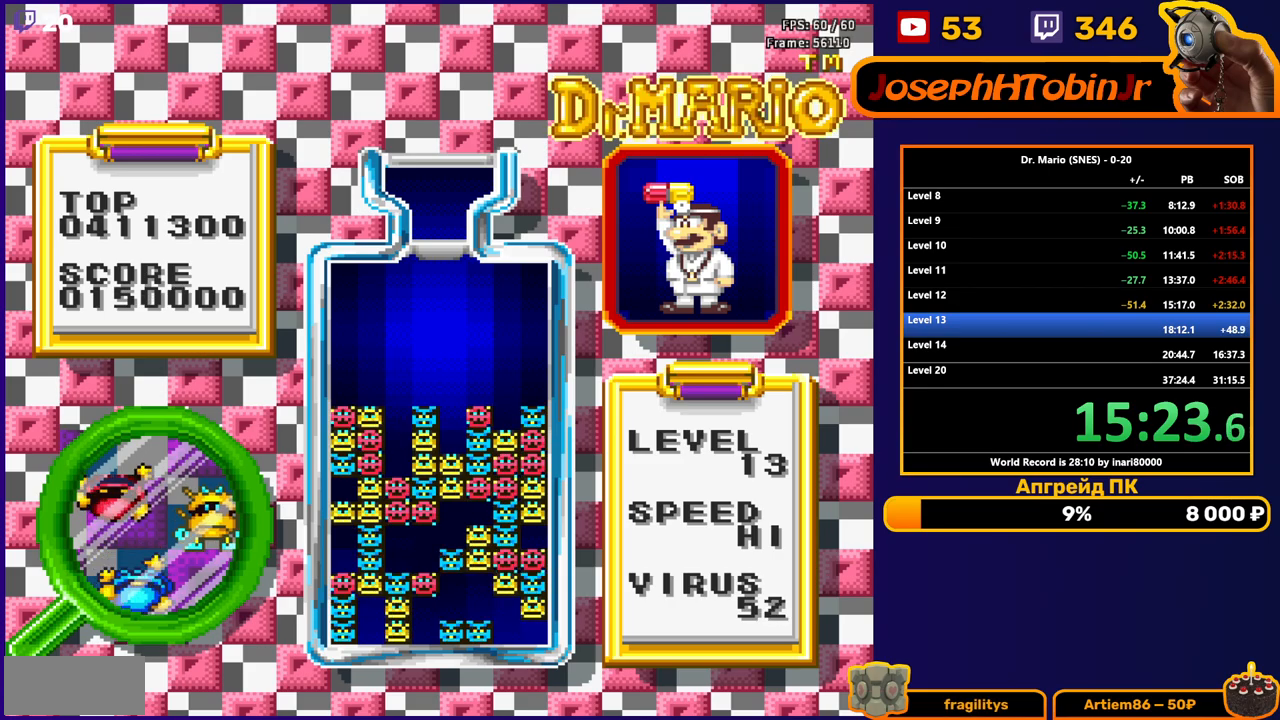
{"buttons": ["DPAD_LEFT"], "events": [[17, "DPAD_LEFT", "down"]]}
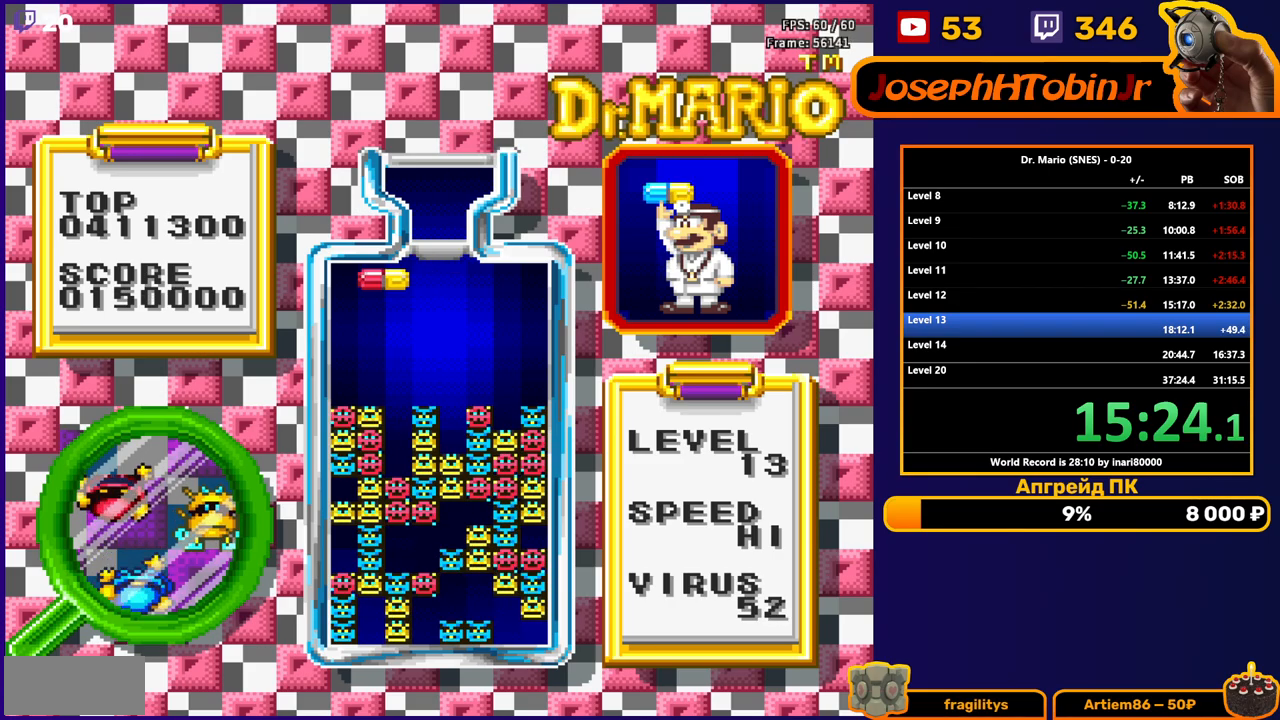
{"buttons": ["DPAD_DOWN"], "events": [[267, "DPAD_DOWN", "down"], [267, "DPAD_LEFT", "up"]]}
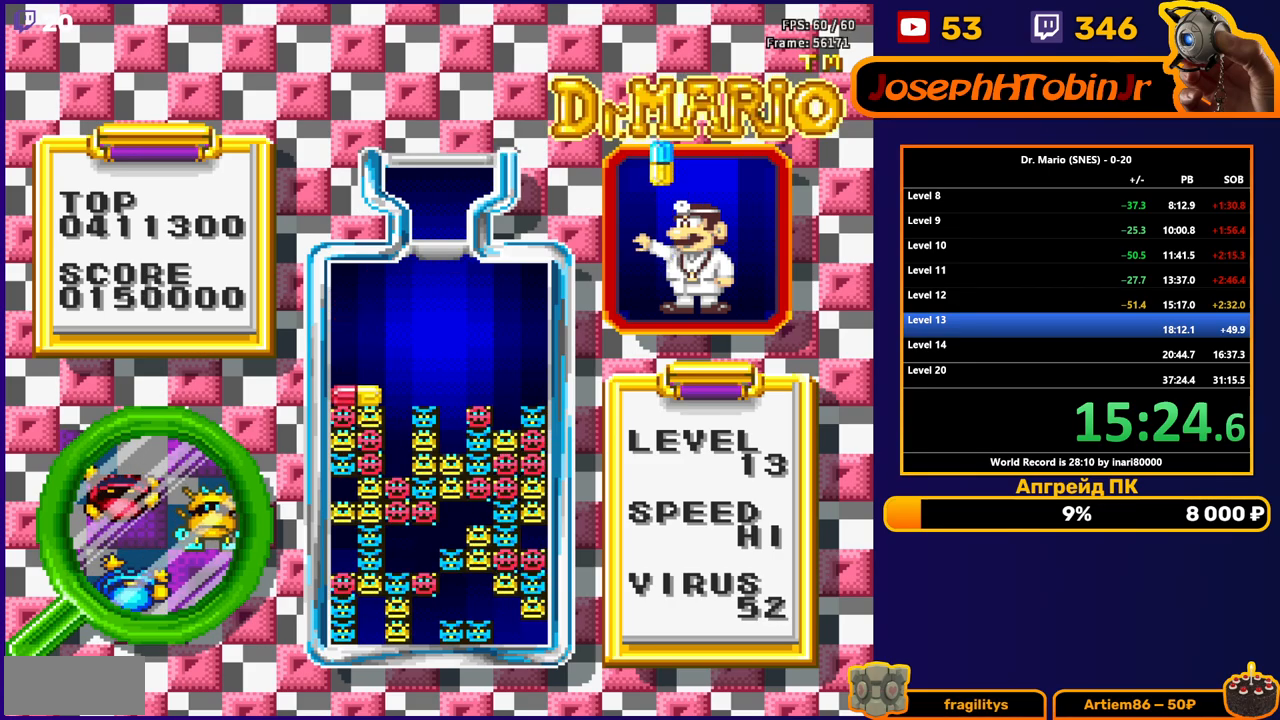
{"buttons": [], "events": [[50, "DPAD_DOWN", "up"]]}
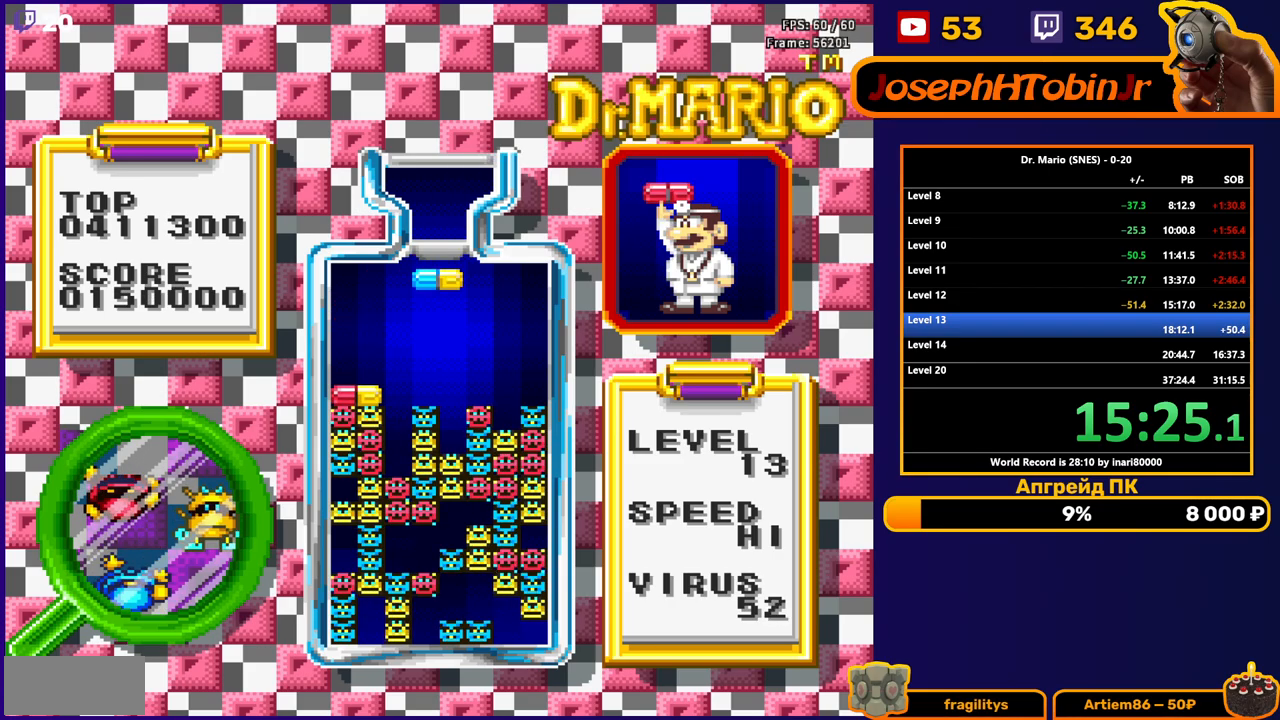
{"buttons": ["DPAD_DOWN"], "events": [[233, "DPAD_DOWN", "down"]]}
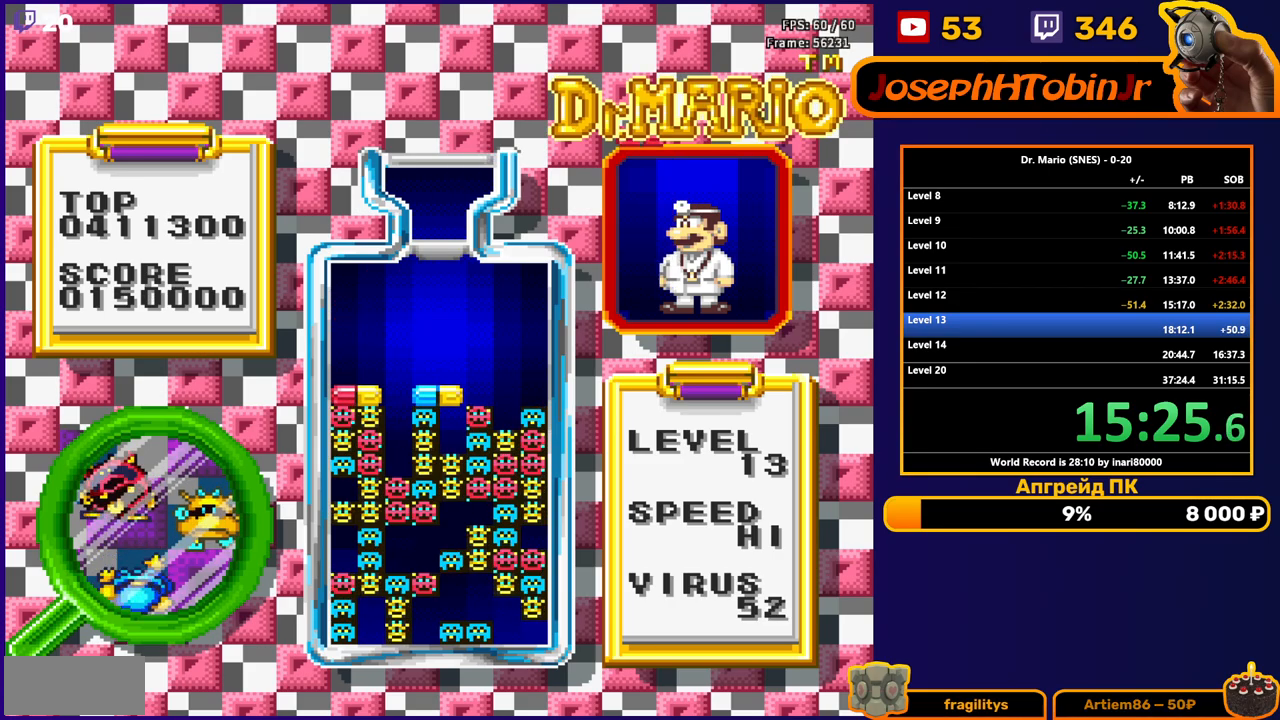
{"buttons": ["DPAD_RIGHT"], "events": [[17, "DPAD_DOWN", "up"], [333, "B", "down"], [333, "DPAD_RIGHT", "down"], [400, "DPAD_RIGHT", "up"], [417, "B", "up"], [450, "DPAD_RIGHT", "down"]]}
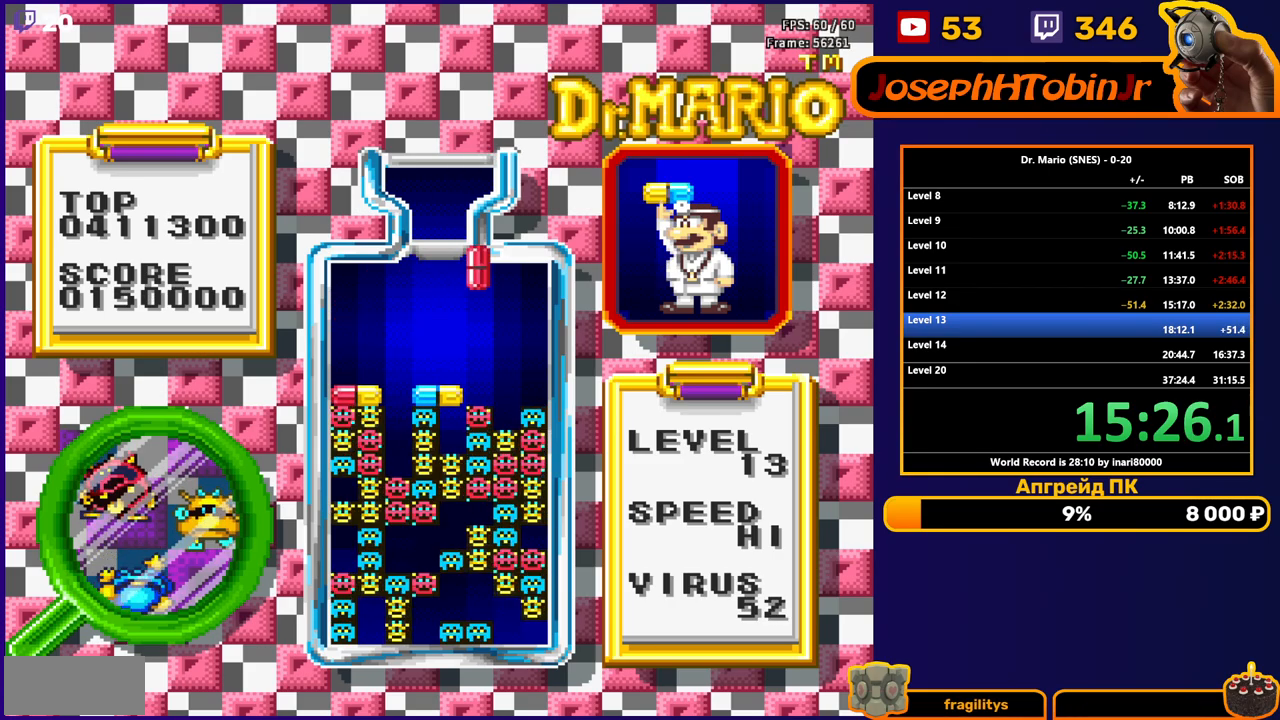
{"buttons": ["DPAD_DOWN"], "events": [[17, "DPAD_RIGHT", "up"], [333, "DPAD_DOWN", "down"]]}
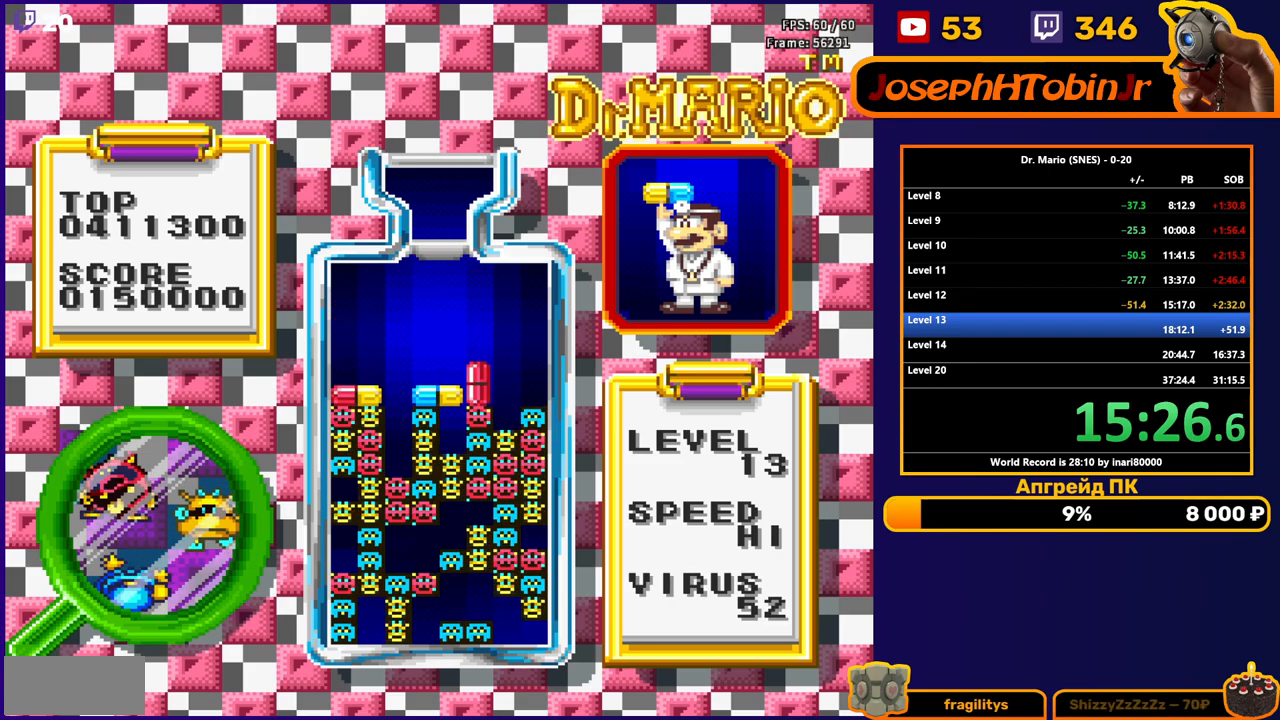
{"buttons": ["B"], "events": [[83, "DPAD_DOWN", "up"], [433, "B", "down"]]}
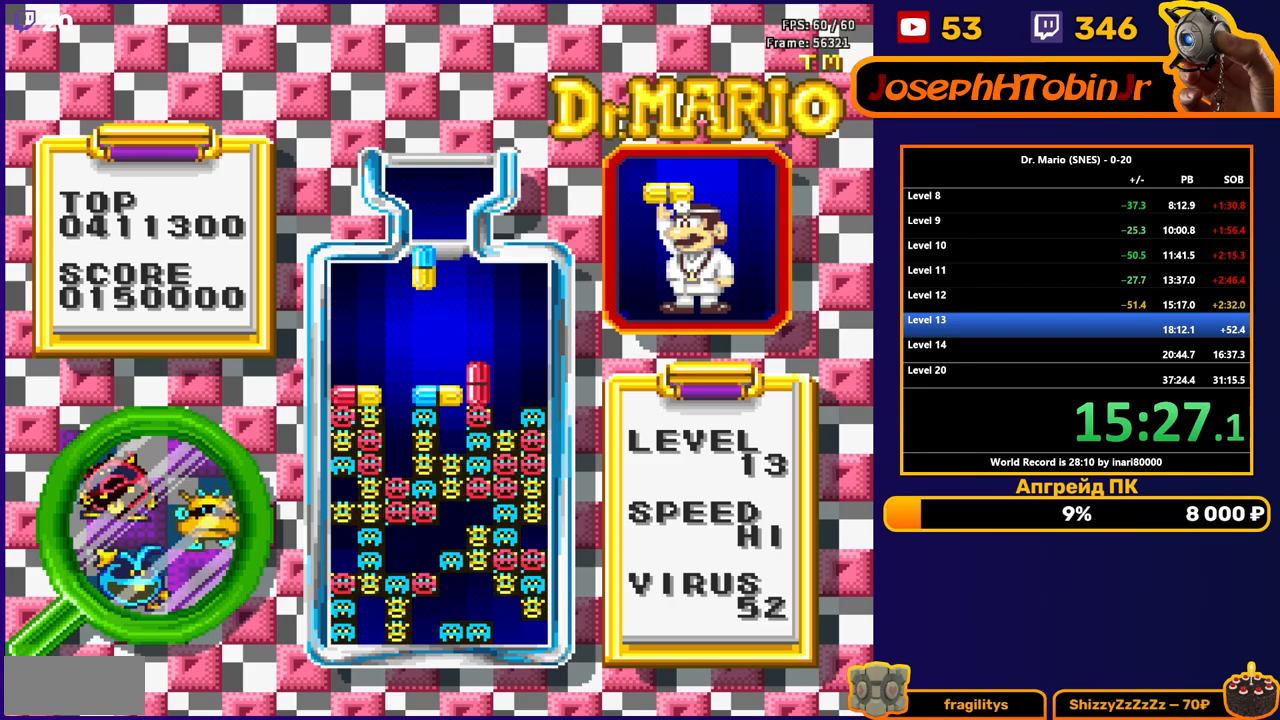
{"buttons": ["DPAD_DOWN"], "events": [[17, "B", "up"], [83, "B", "down"], [183, "B", "up"], [367, "DPAD_DOWN", "down"]]}
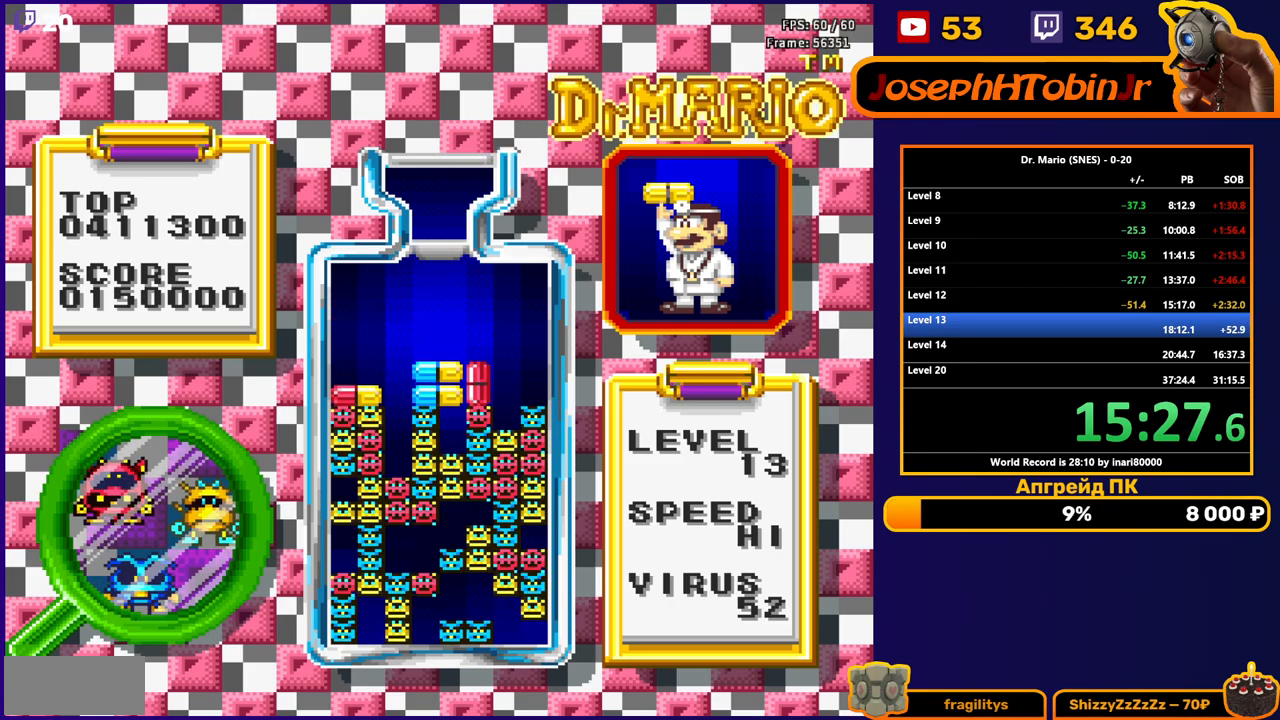
{"buttons": [], "events": [[83, "DPAD_DOWN", "up"], [383, "DPAD_LEFT", "down"], [417, "B", "down"], [483, "DPAD_LEFT", "up"], [500, "B", "up"]]}
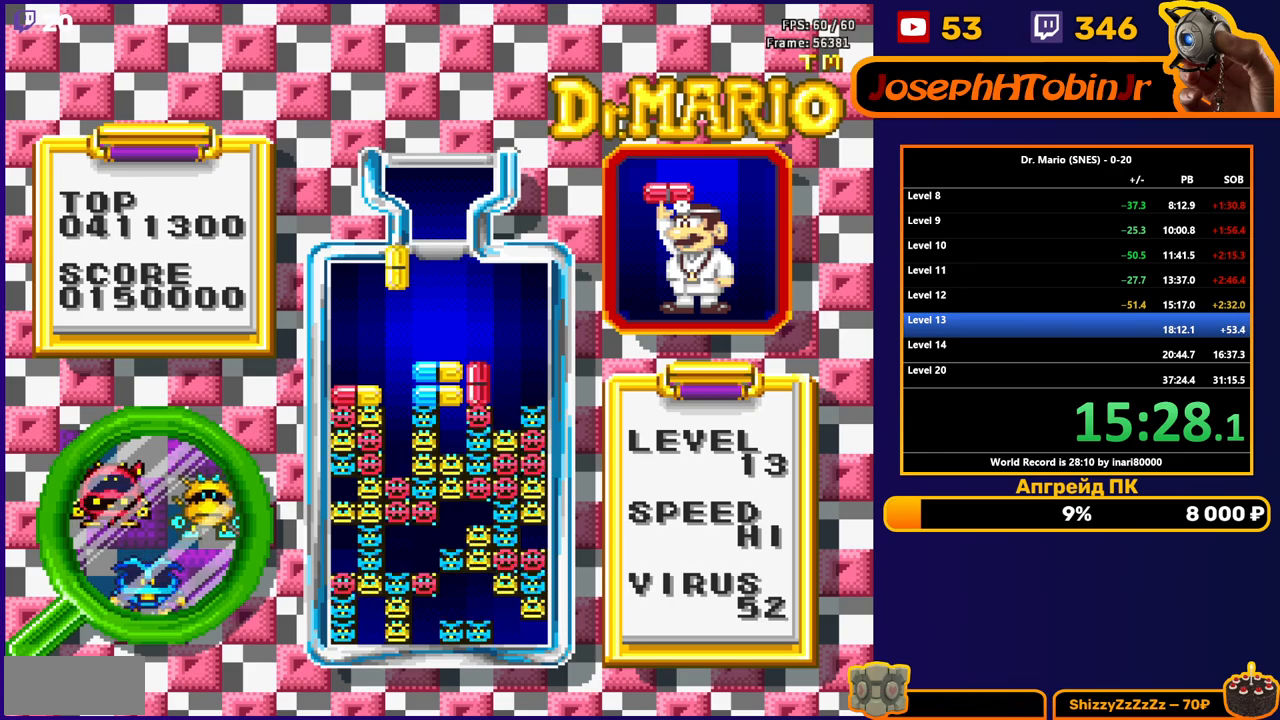
{"buttons": [], "events": [[33, "DPAD_LEFT", "down"], [100, "DPAD_LEFT", "up"], [183, "DPAD_DOWN", "down"], [417, "DPAD_DOWN", "up"]]}
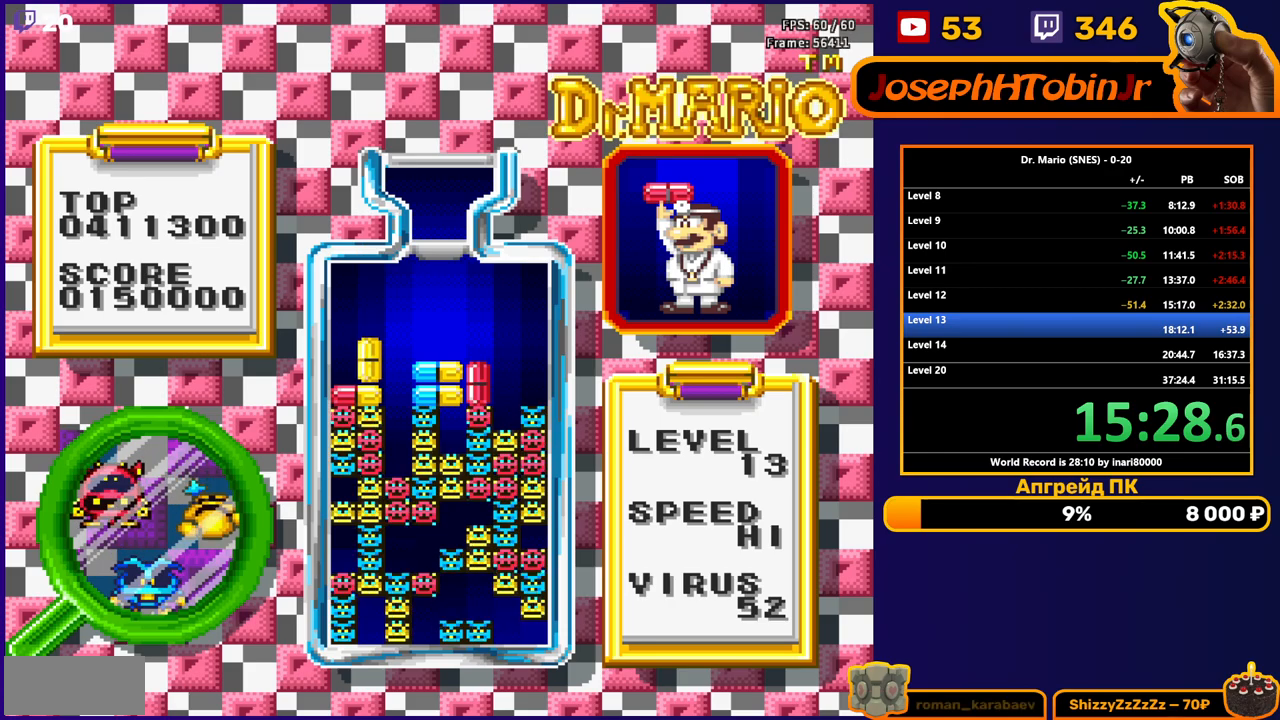
{"buttons": ["DPAD_LEFT"], "events": [[383, "DPAD_LEFT", "down"]]}
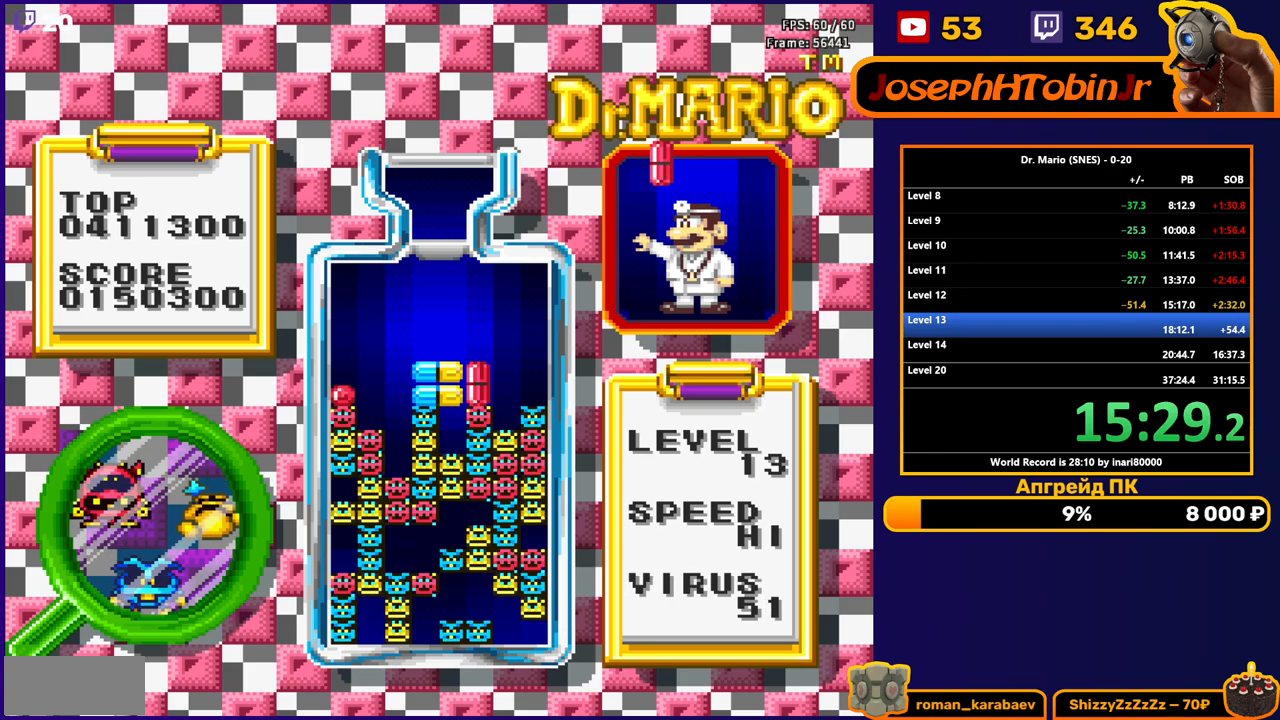
{"buttons": ["DPAD_LEFT"], "events": [[400, "B", "down"], [500, "B", "up"]]}
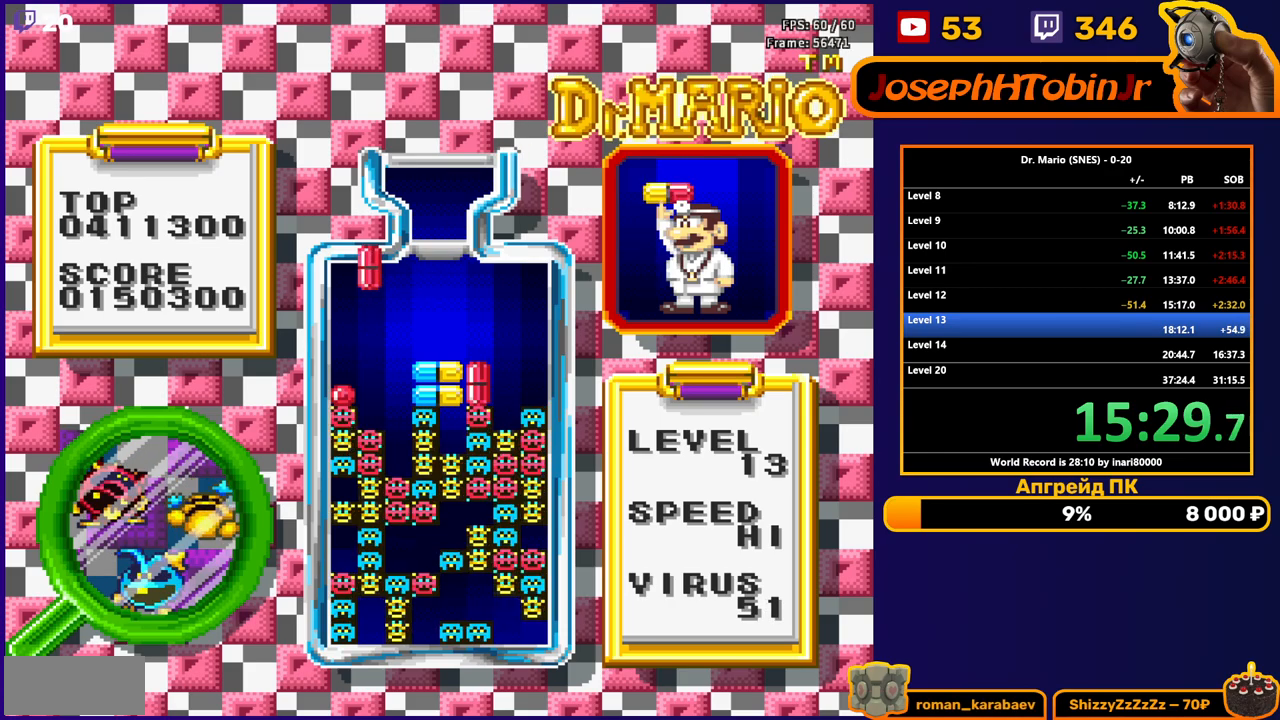
{"buttons": [], "events": [[167, "DPAD_DOWN", "down"], [167, "DPAD_LEFT", "up"], [417, "DPAD_DOWN", "up"]]}
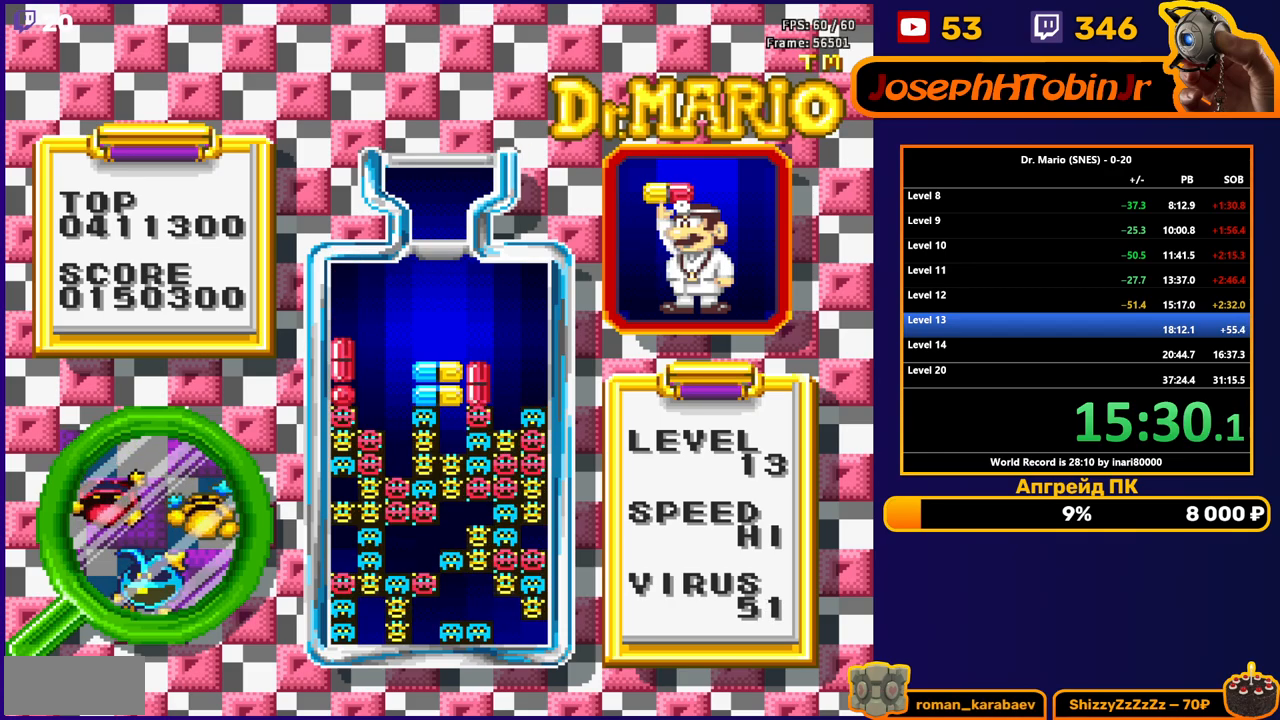
{"buttons": ["DPAD_LEFT"], "events": [[183, "DPAD_LEFT", "down"]]}